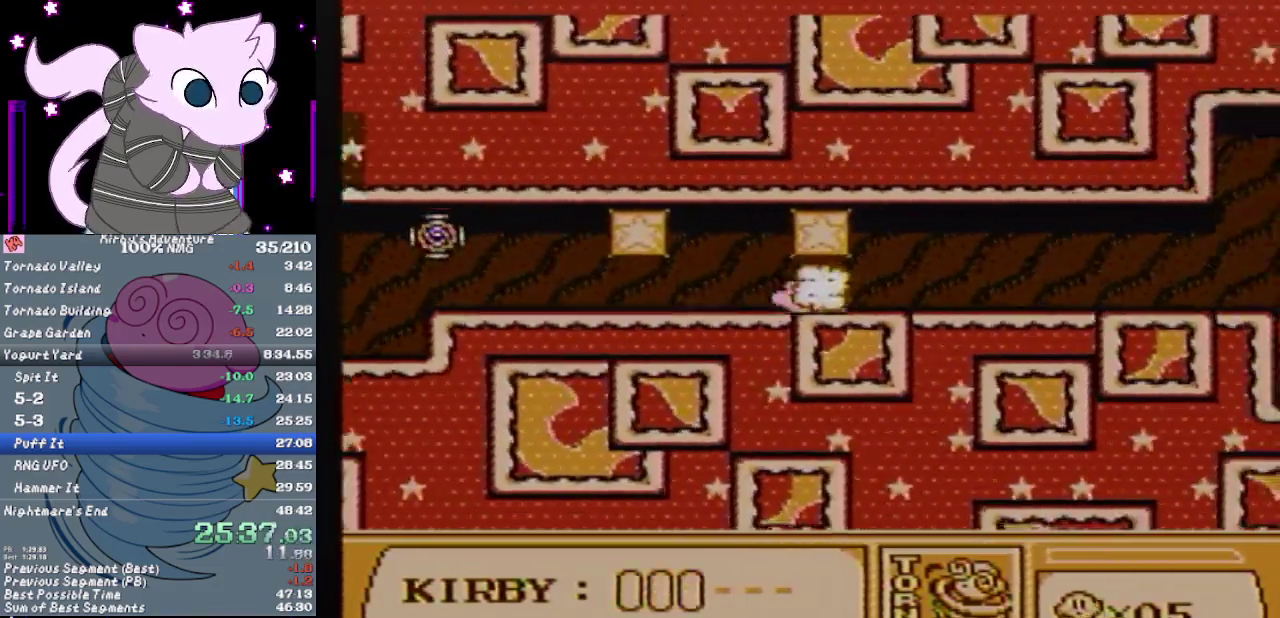
Gameplay with a controller (Nintendo layout); each line is a JSON object with the inputs held at the frame after it (dt_ms = milliseconds from this image to that frame). "events" lists button and stick changes between this image and that frame as [ms after this image, input, new state], when the widget could be followed in between. Not read: L3 R3.
{"dt_ms": 500, "buttons": ["DPAD_RIGHT"], "events": [[33, "A", "up"], [33, "DPAD_DOWN", "up"], [100, "B", "down"], [150, "B", "up"], [217, "B", "down"], [317, "B", "up"], [383, "B", "down"], [450, "B", "up"]]}
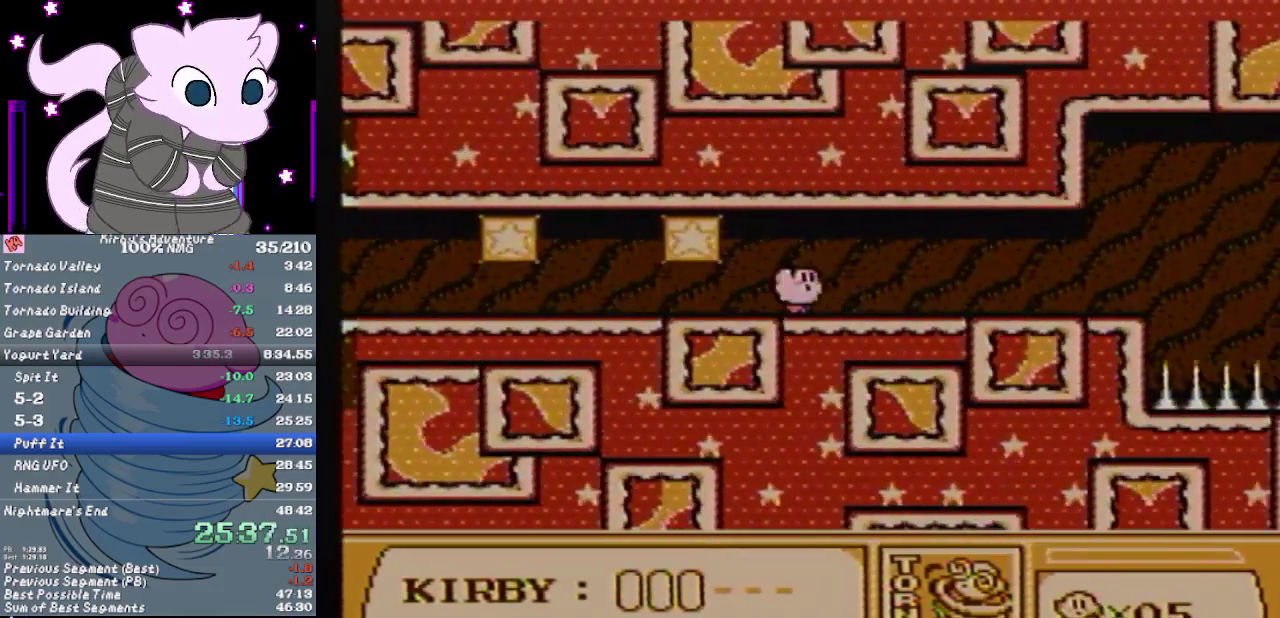
{"dt_ms": 500, "buttons": [], "events": [[17, "B", "down"], [100, "B", "up"], [167, "B", "down"], [233, "B", "up"], [267, "DPAD_RIGHT", "up"]]}
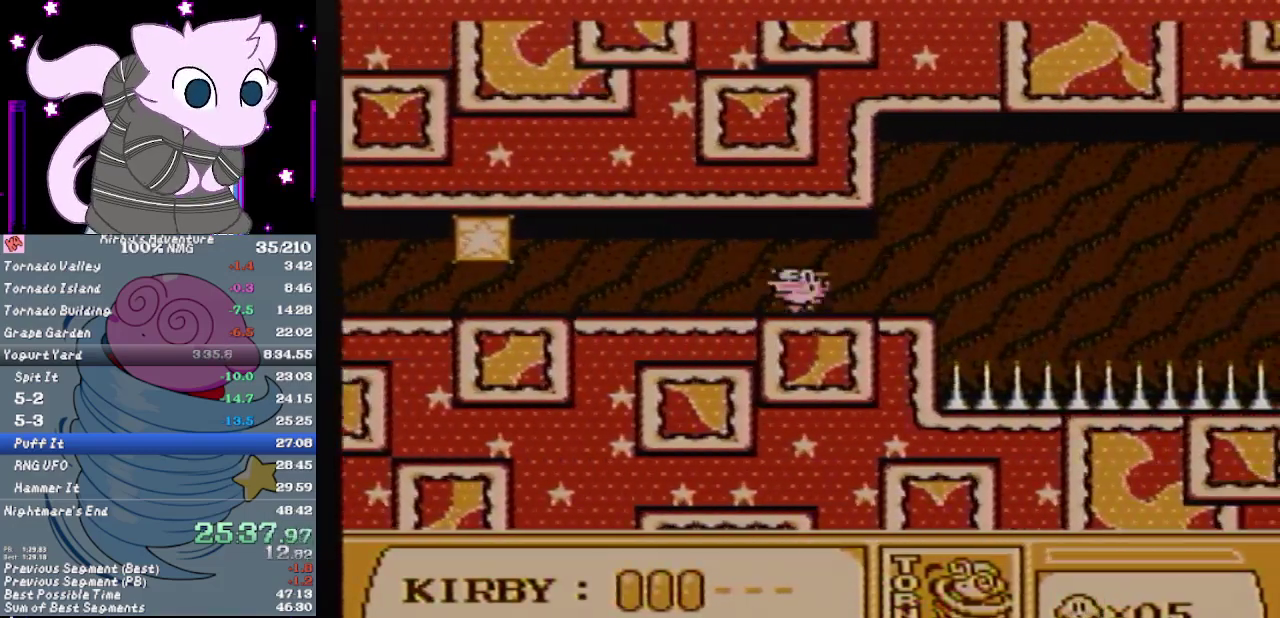
{"dt_ms": 500, "buttons": [], "events": []}
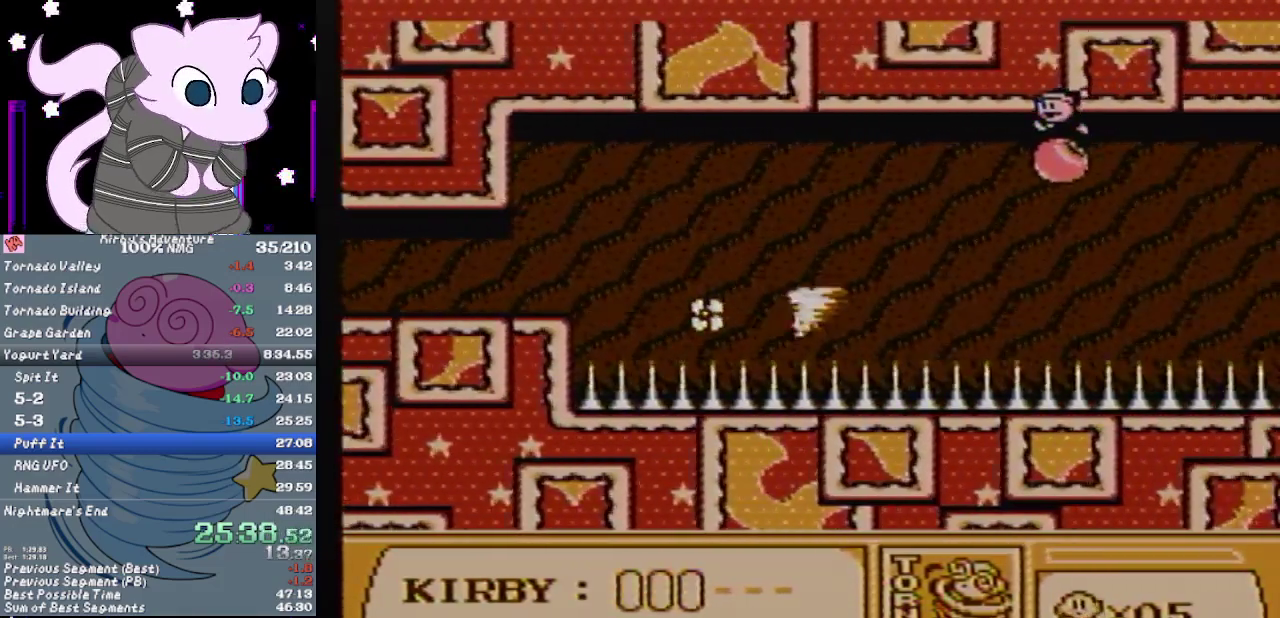
{"dt_ms": 500, "buttons": ["DPAD_RIGHT"], "events": [[50, "DPAD_RIGHT", "down"], [83, "B", "down"], [200, "B", "up"]]}
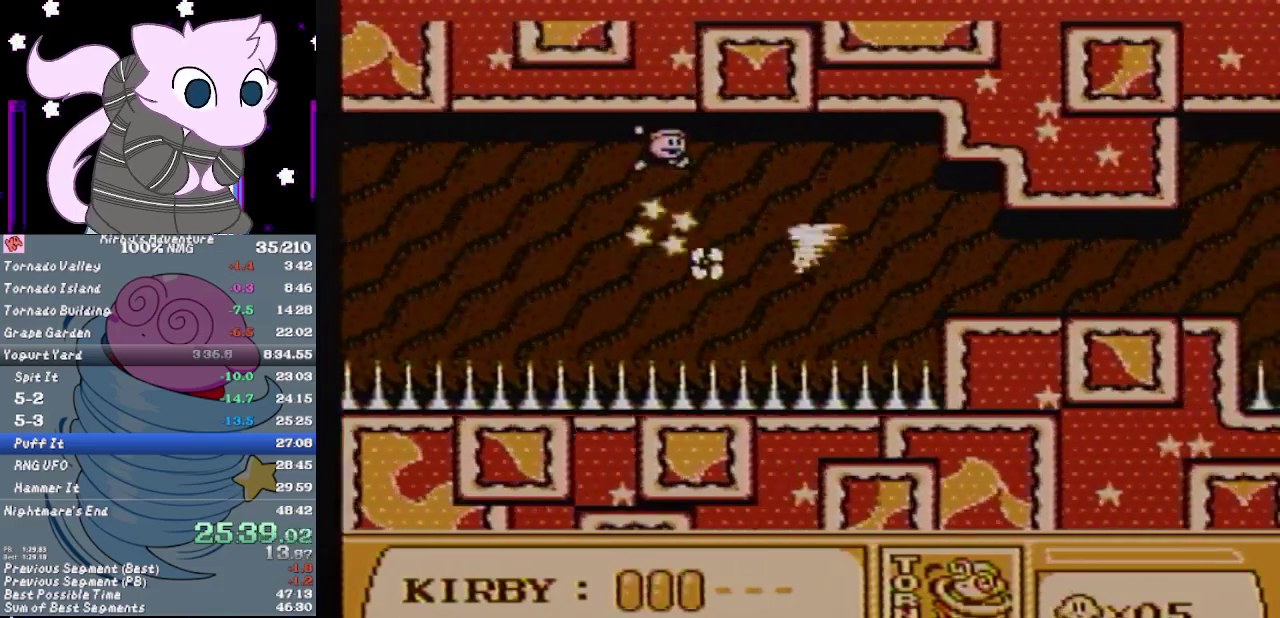
{"dt_ms": 500, "buttons": [], "events": [[500, "DPAD_RIGHT", "up"]]}
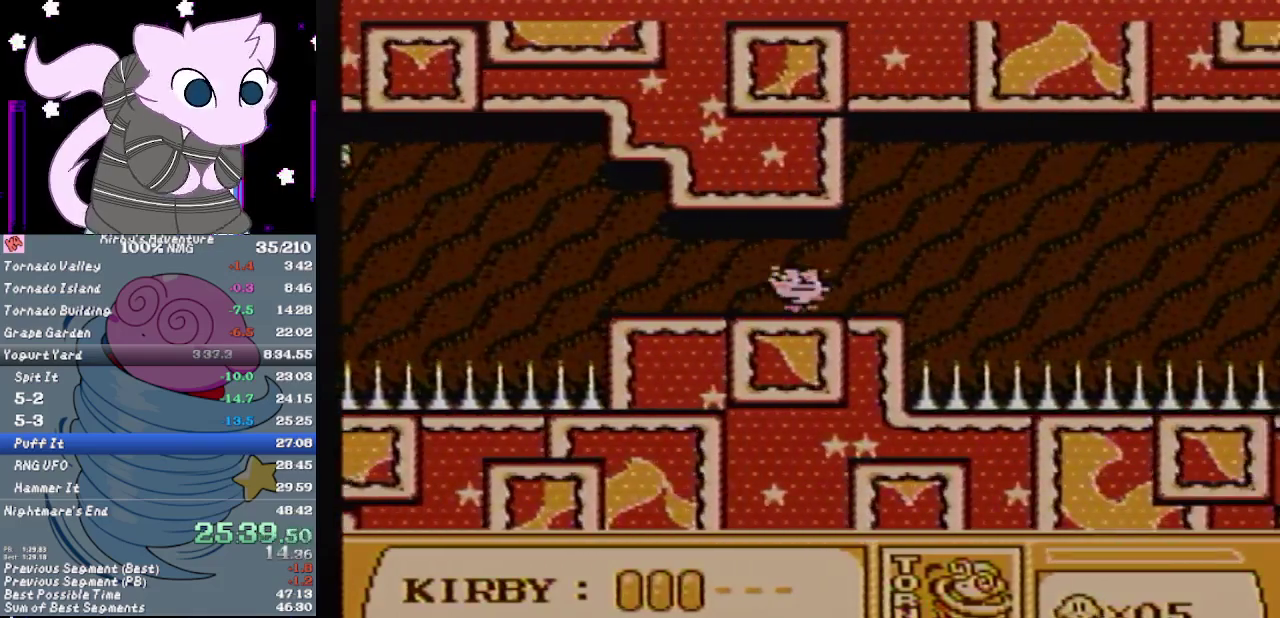
{"dt_ms": 500, "buttons": [], "events": [[100, "DPAD_LEFT", "down"], [150, "B", "down"], [150, "DPAD_LEFT", "up"], [217, "B", "up"], [283, "B", "down"], [383, "B", "up"], [417, "B", "down"], [500, "B", "up"]]}
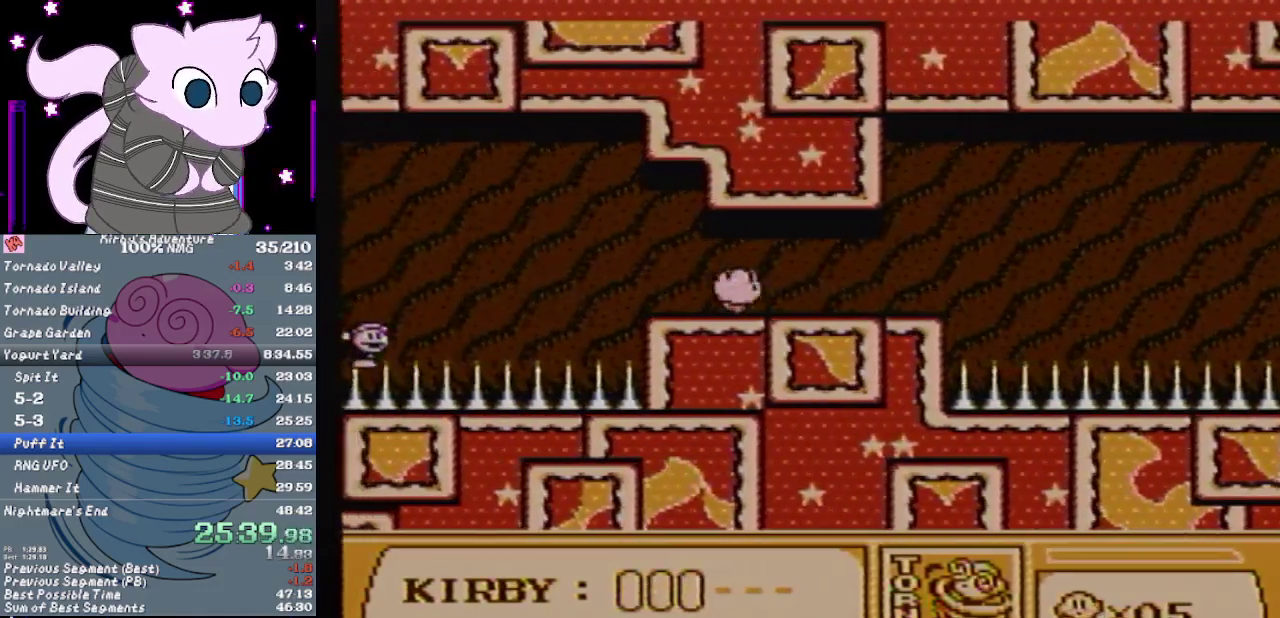
{"dt_ms": 500, "buttons": ["DPAD_RIGHT"], "events": [[33, "B", "down"], [67, "B", "up"], [200, "DPAD_RIGHT", "down"]]}
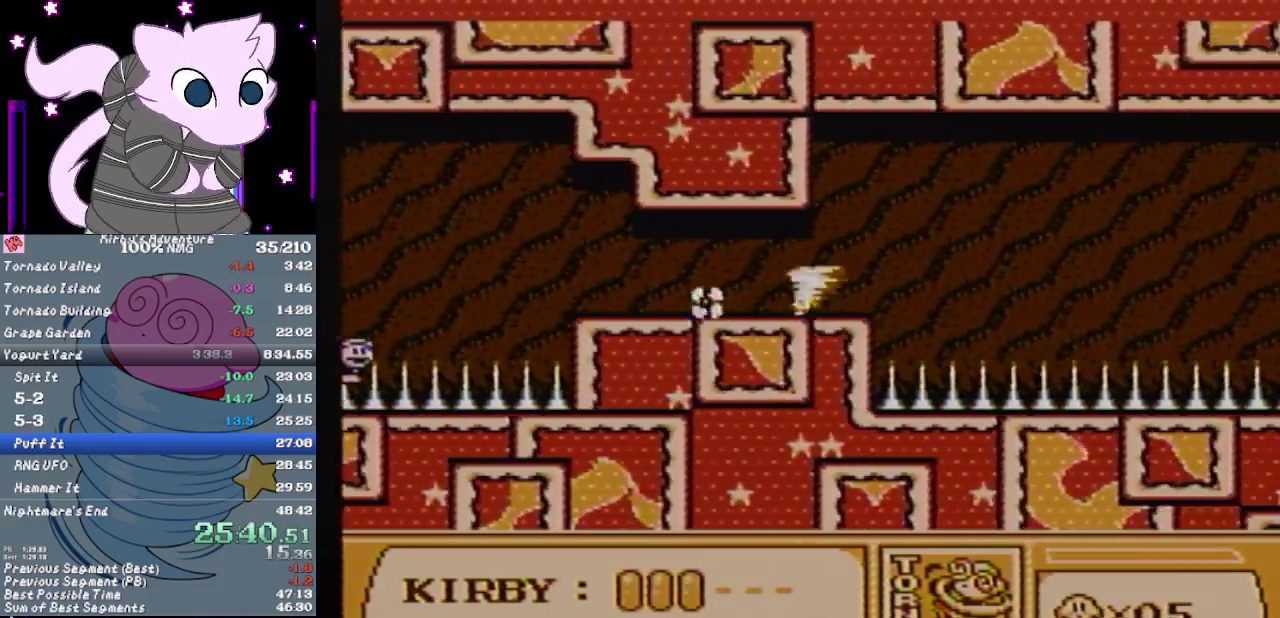
{"dt_ms": 500, "buttons": ["DPAD_RIGHT"], "events": []}
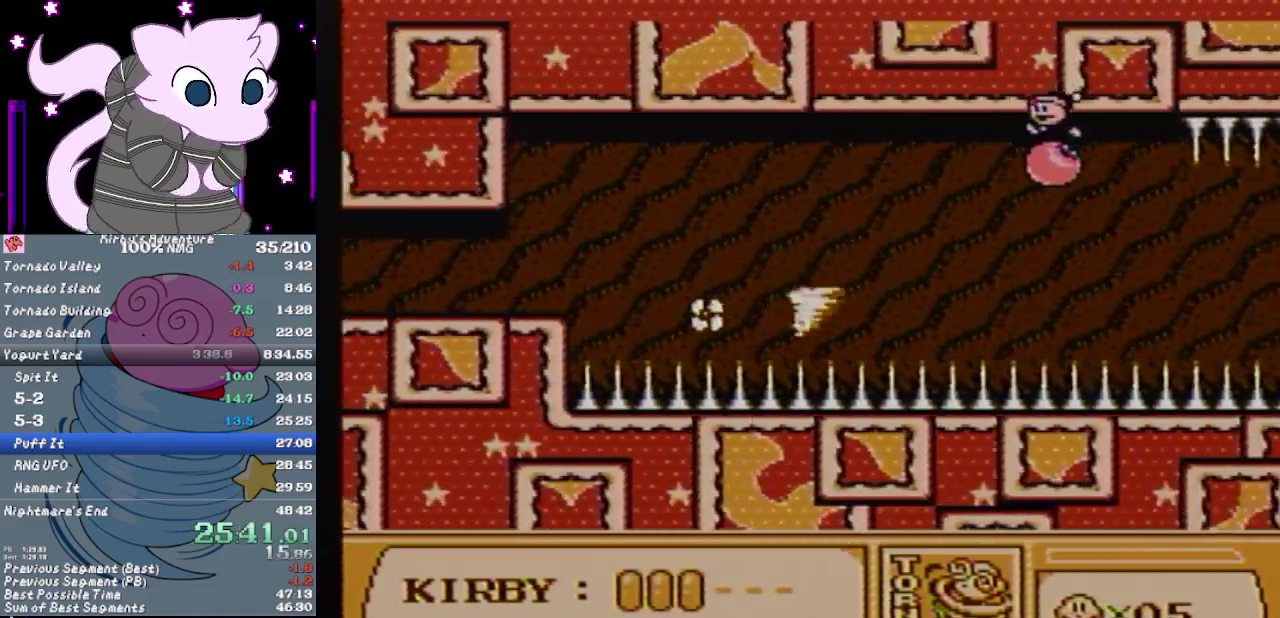
{"dt_ms": 500, "buttons": ["DPAD_RIGHT"], "events": [[150, "B", "down"], [250, "B", "up"]]}
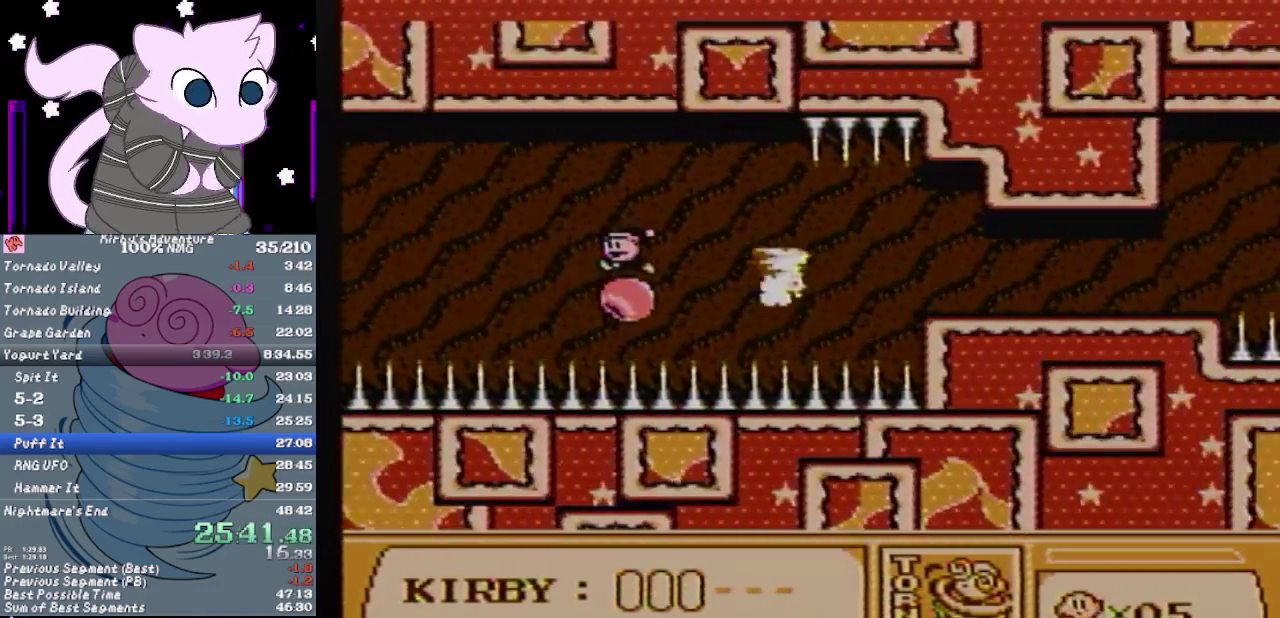
{"dt_ms": 500, "buttons": [], "events": [[467, "DPAD_RIGHT", "up"]]}
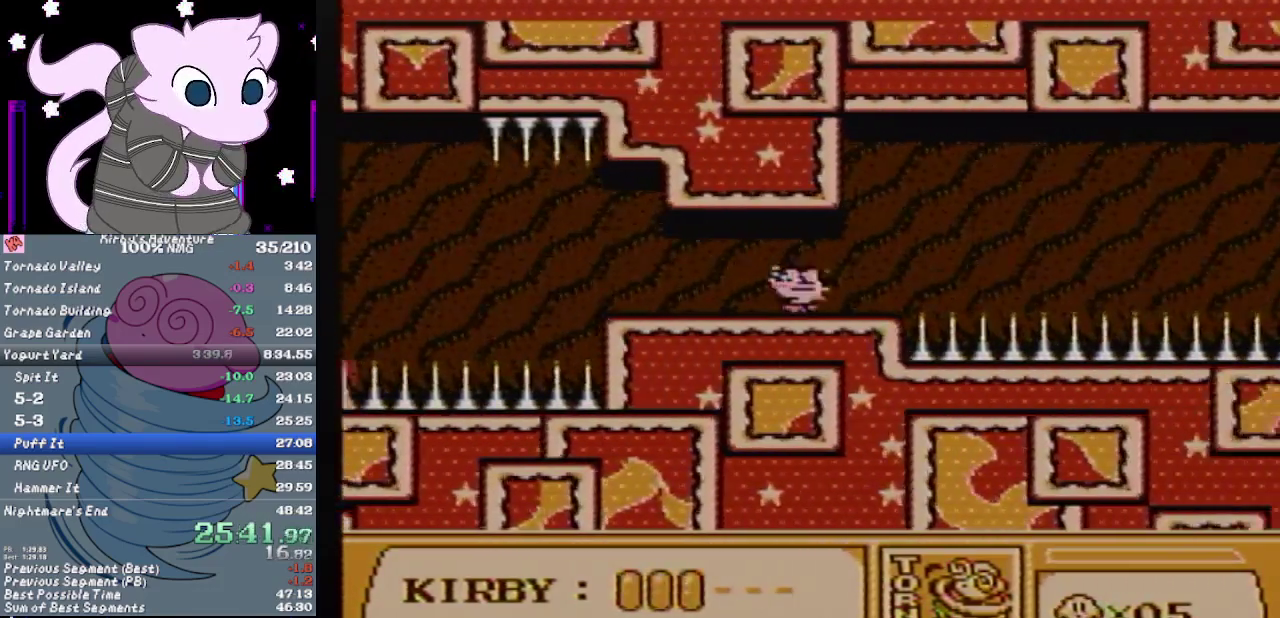
{"dt_ms": 500, "buttons": [], "events": [[100, "DPAD_LEFT", "down"], [167, "B", "down"], [167, "DPAD_LEFT", "up"], [267, "B", "up"], [317, "B", "down"], [500, "B", "up"]]}
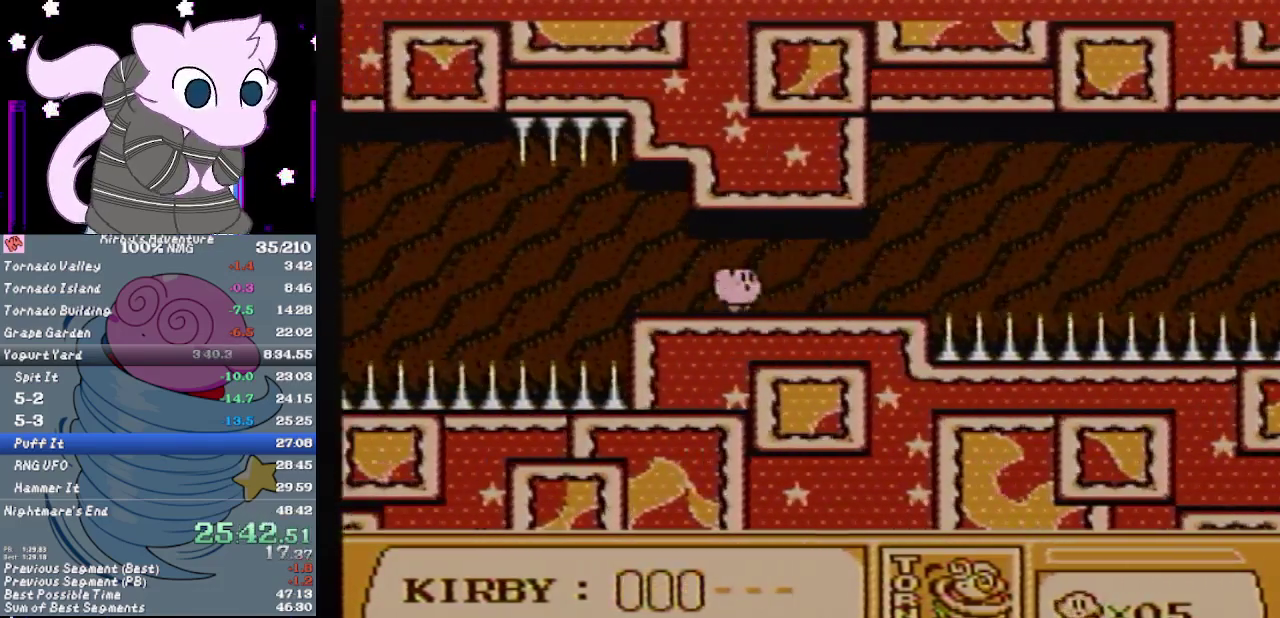
{"dt_ms": 500, "buttons": ["DPAD_RIGHT"], "events": [[200, "DPAD_RIGHT", "down"]]}
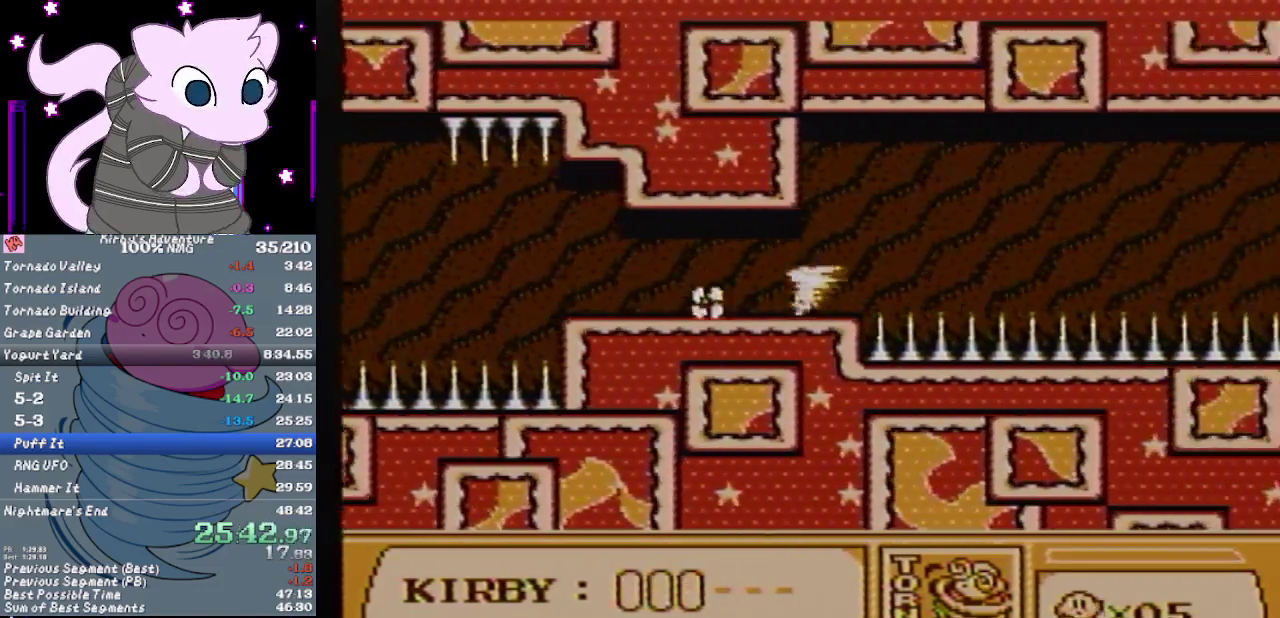
{"dt_ms": 500, "buttons": ["DPAD_RIGHT"], "events": [[117, "B", "down"], [250, "B", "up"]]}
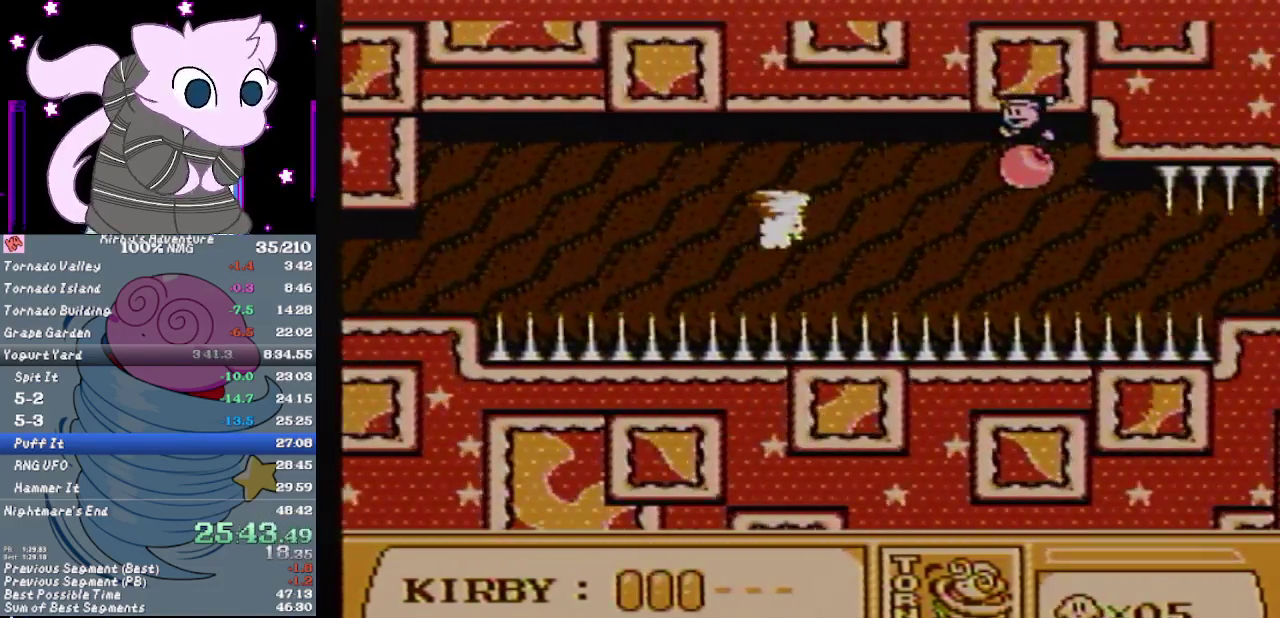
{"dt_ms": 500, "buttons": ["DPAD_RIGHT"], "events": []}
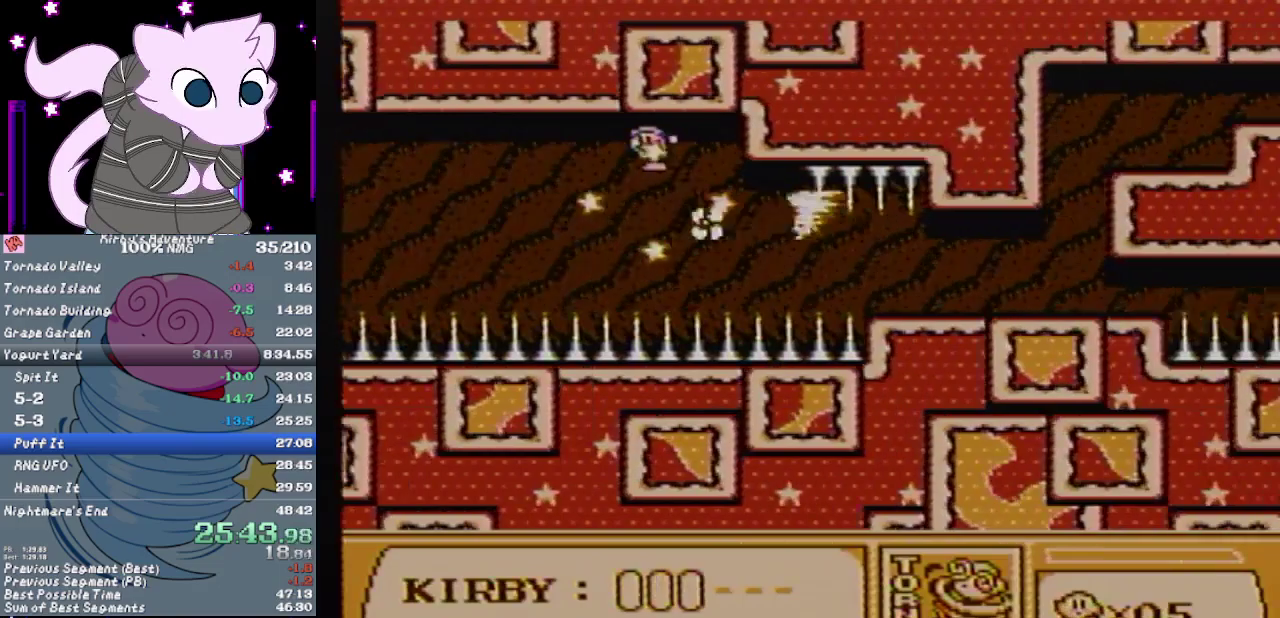
{"dt_ms": 500, "buttons": ["DPAD_RIGHT"], "events": []}
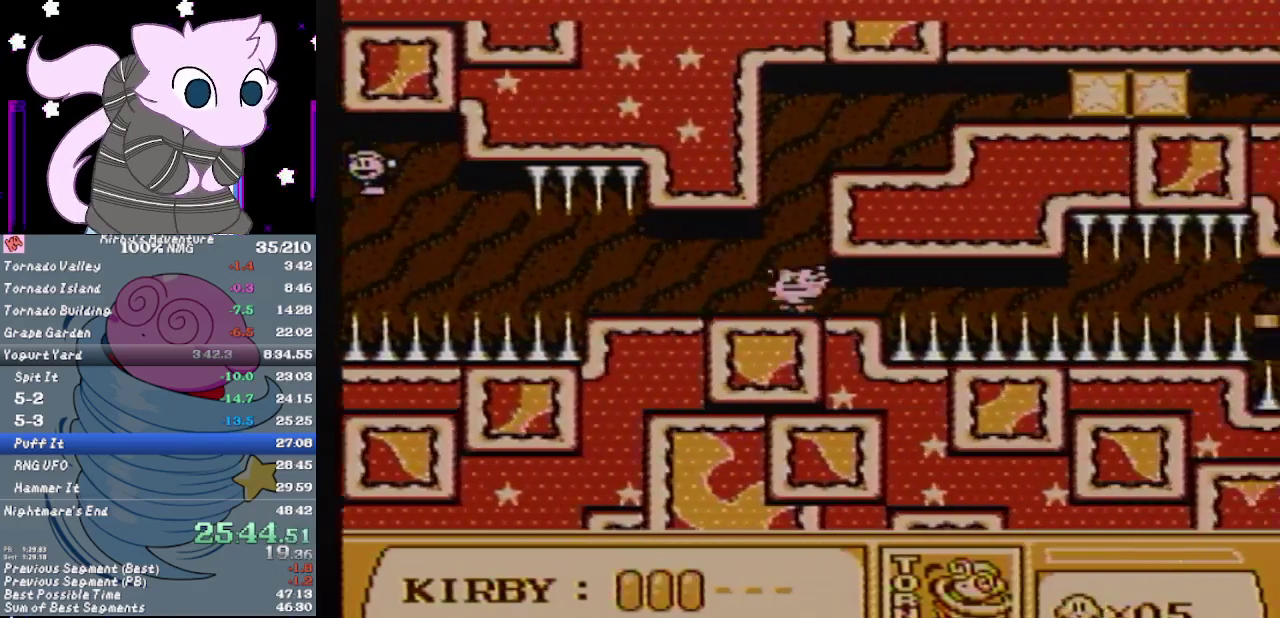
{"dt_ms": 500, "buttons": [], "events": [[17, "DPAD_RIGHT", "up"], [83, "DPAD_LEFT", "down"], [167, "B", "down"], [200, "B", "up"], [200, "DPAD_LEFT", "up"], [300, "B", "down"], [367, "B", "up"], [400, "B", "down"], [483, "B", "up"]]}
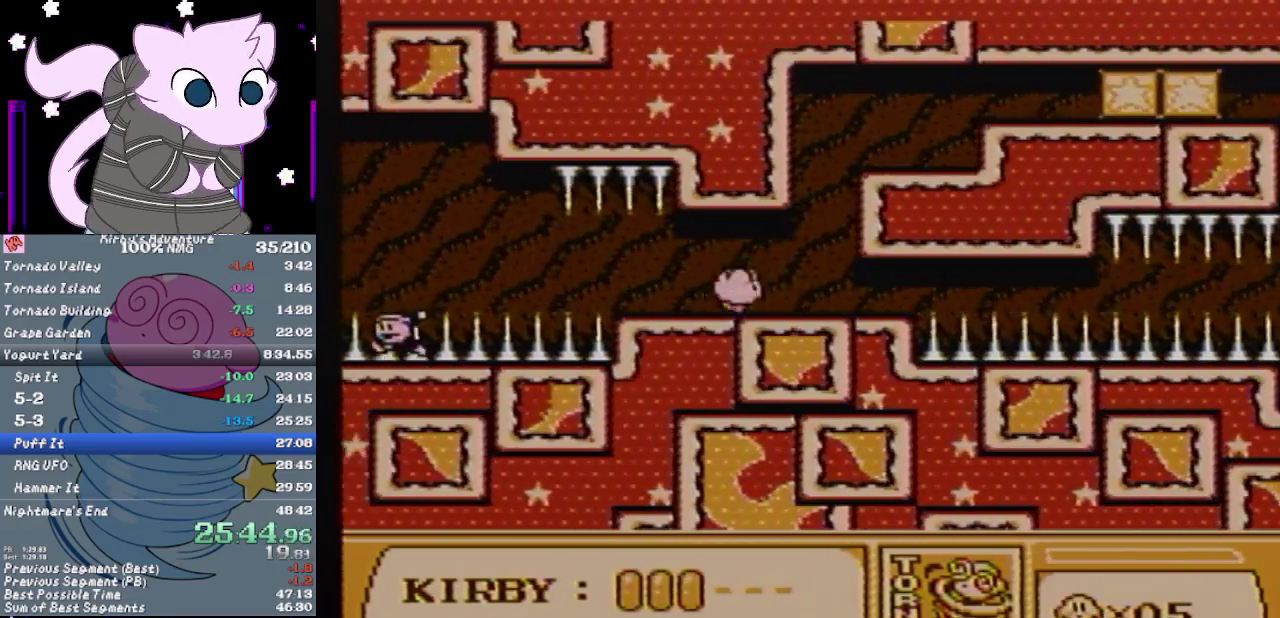
{"dt_ms": 500, "buttons": ["DPAD_RIGHT"], "events": [[17, "B", "down"], [50, "B", "up"], [167, "DPAD_RIGHT", "down"]]}
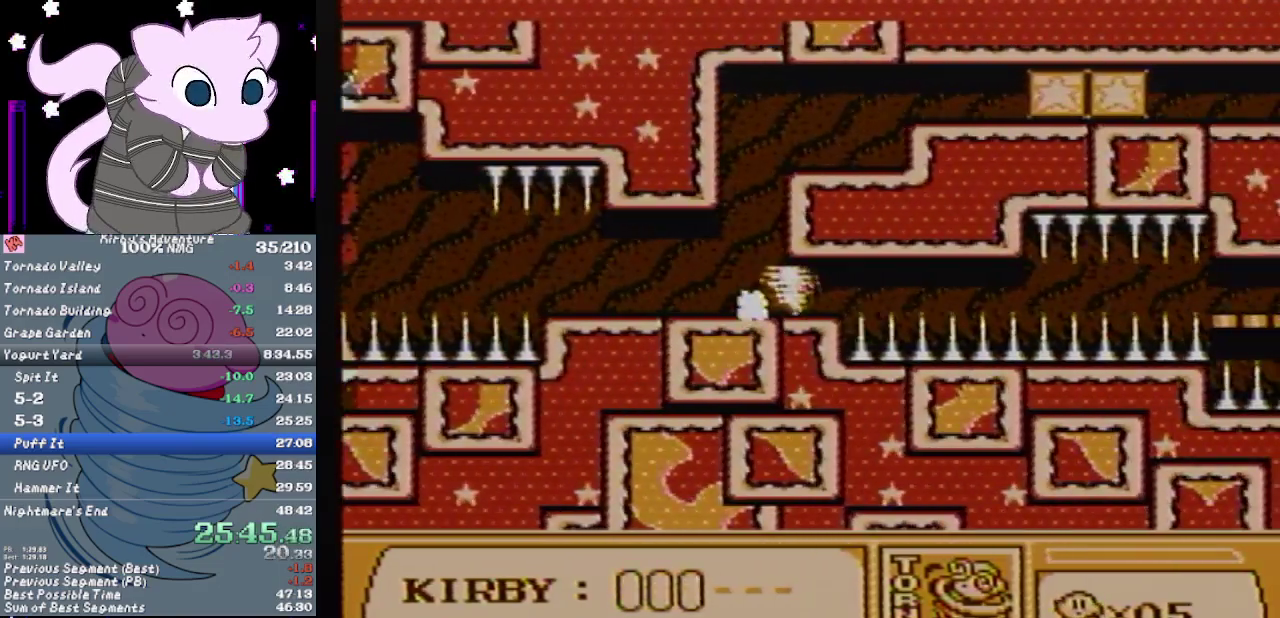
{"dt_ms": 500, "buttons": ["DPAD_RIGHT"], "events": [[117, "B", "down"], [267, "B", "up"]]}
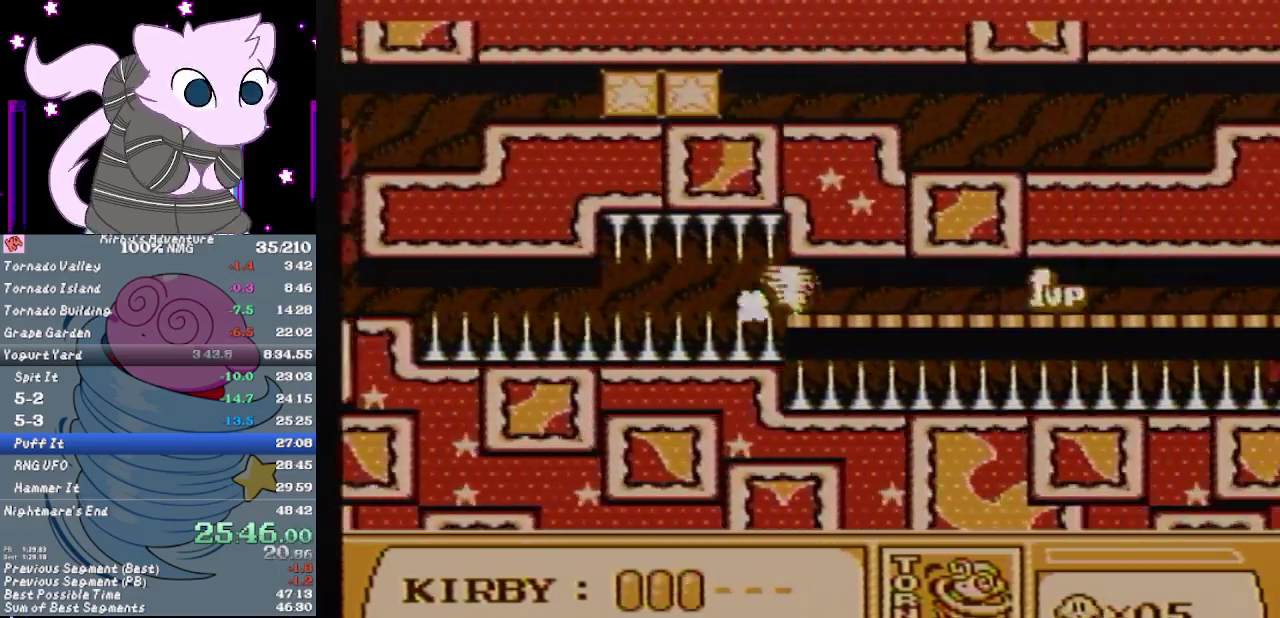
{"dt_ms": 500, "buttons": ["DPAD_RIGHT"], "events": []}
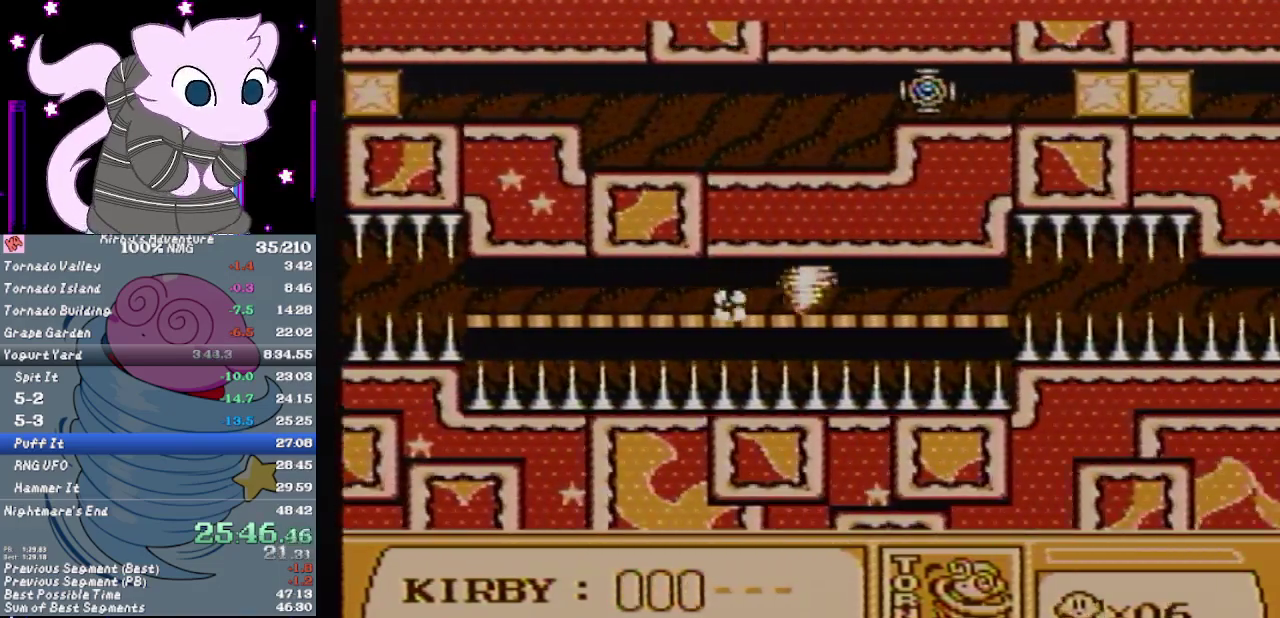
{"dt_ms": 500, "buttons": ["B"], "events": [[300, "DPAD_RIGHT", "up"], [333, "DPAD_LEFT", "down"], [467, "DPAD_LEFT", "up"], [500, "B", "down"]]}
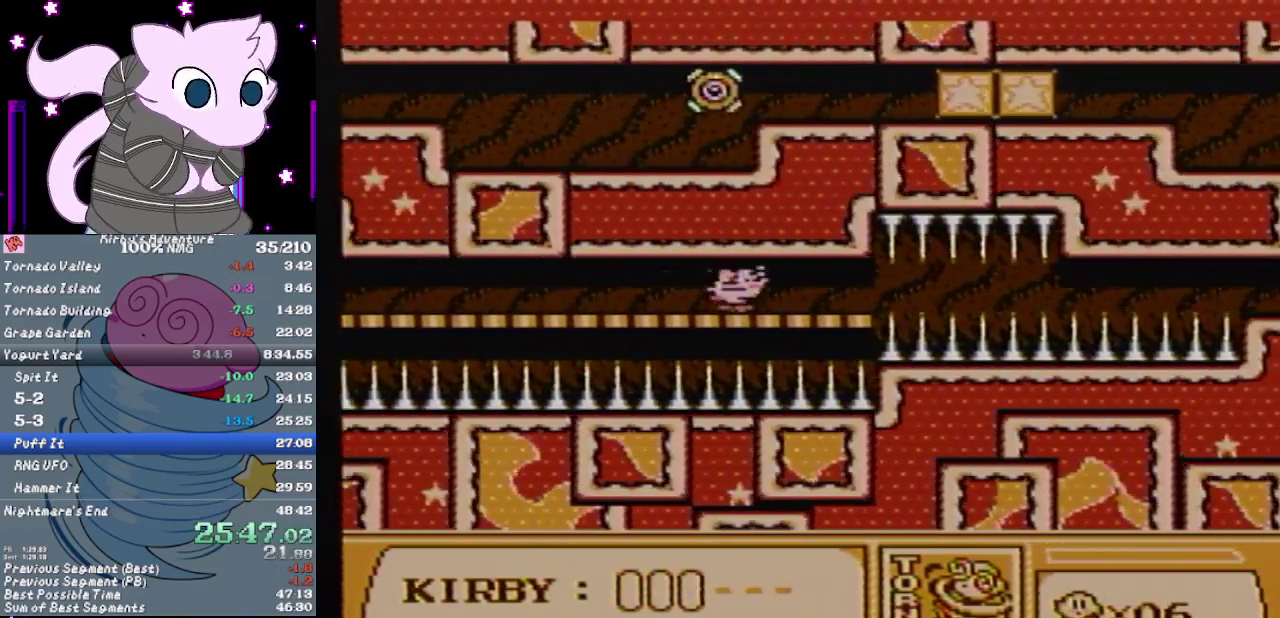
{"dt_ms": 500, "buttons": [], "events": [[50, "B", "up"], [150, "B", "down"], [200, "B", "up"], [267, "B", "down"], [333, "B", "up"], [400, "B", "down"], [467, "B", "up"]]}
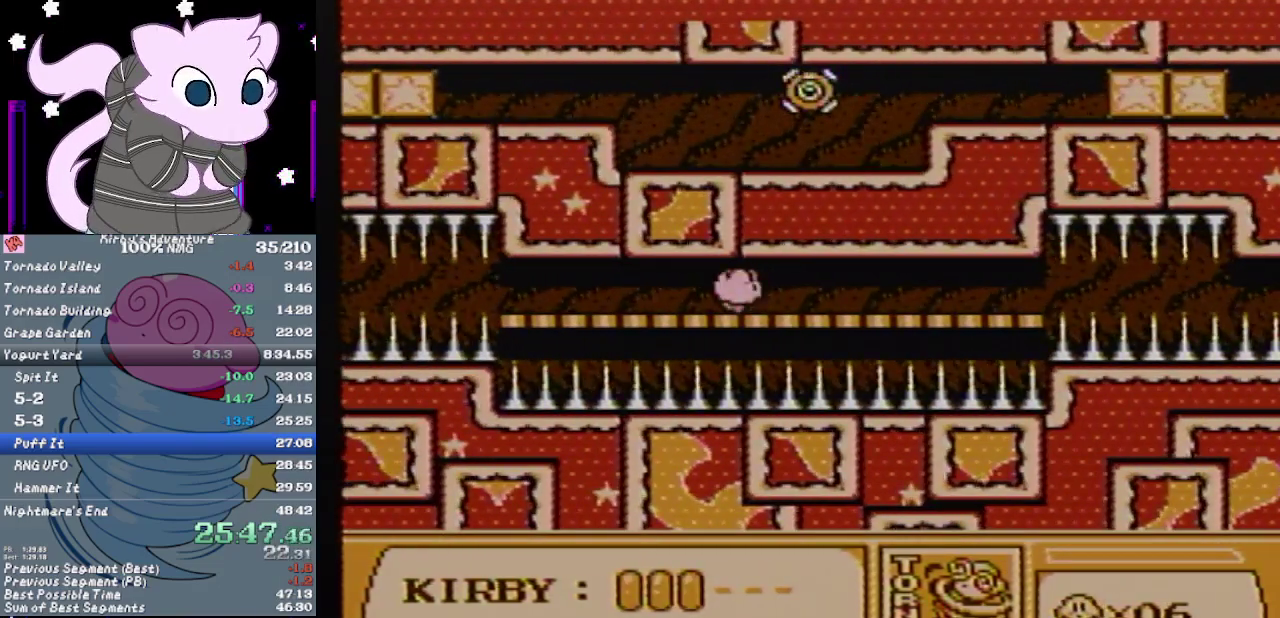
{"dt_ms": 500, "buttons": ["DPAD_RIGHT"], "events": [[50, "DPAD_RIGHT", "down"]]}
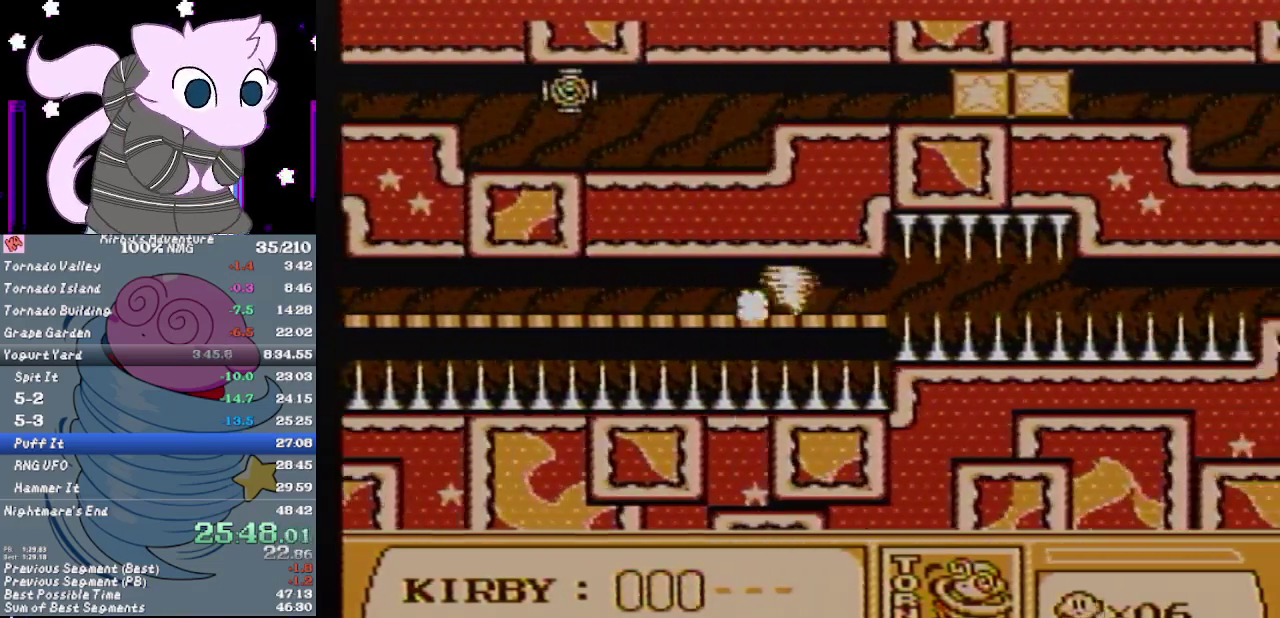
{"dt_ms": 1000, "buttons": ["DPAD_RIGHT"], "events": [[433, "B", "down"], [700, "B", "up"]]}
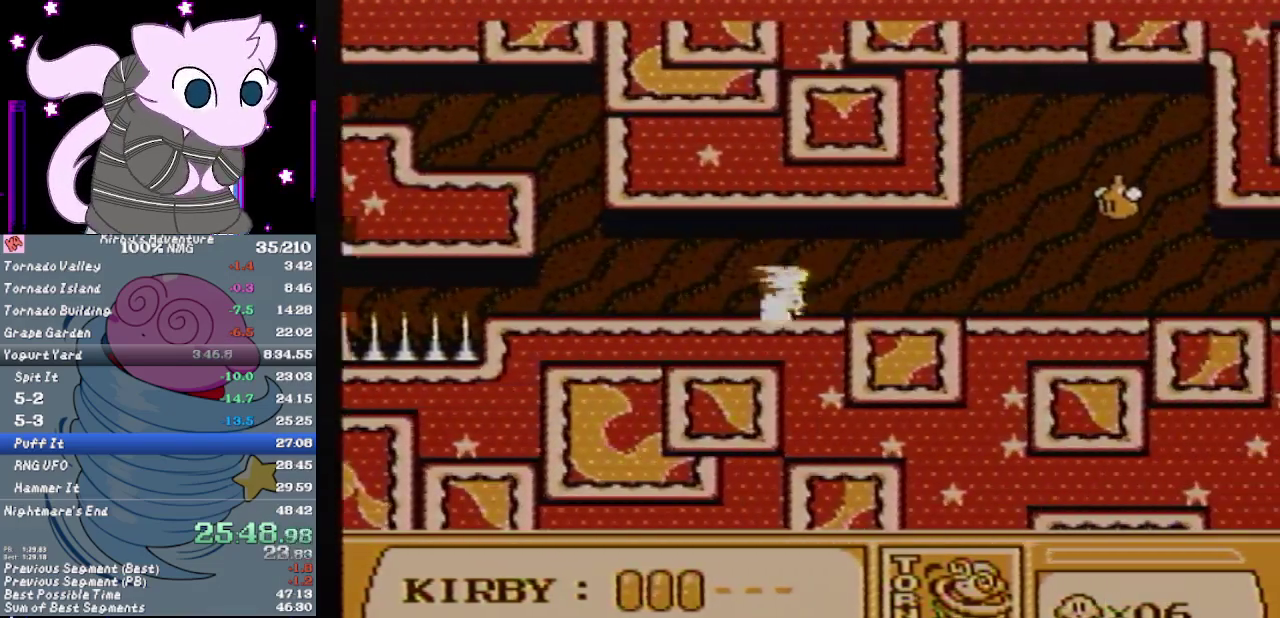
{"dt_ms": 500, "buttons": ["DPAD_RIGHT"], "events": []}
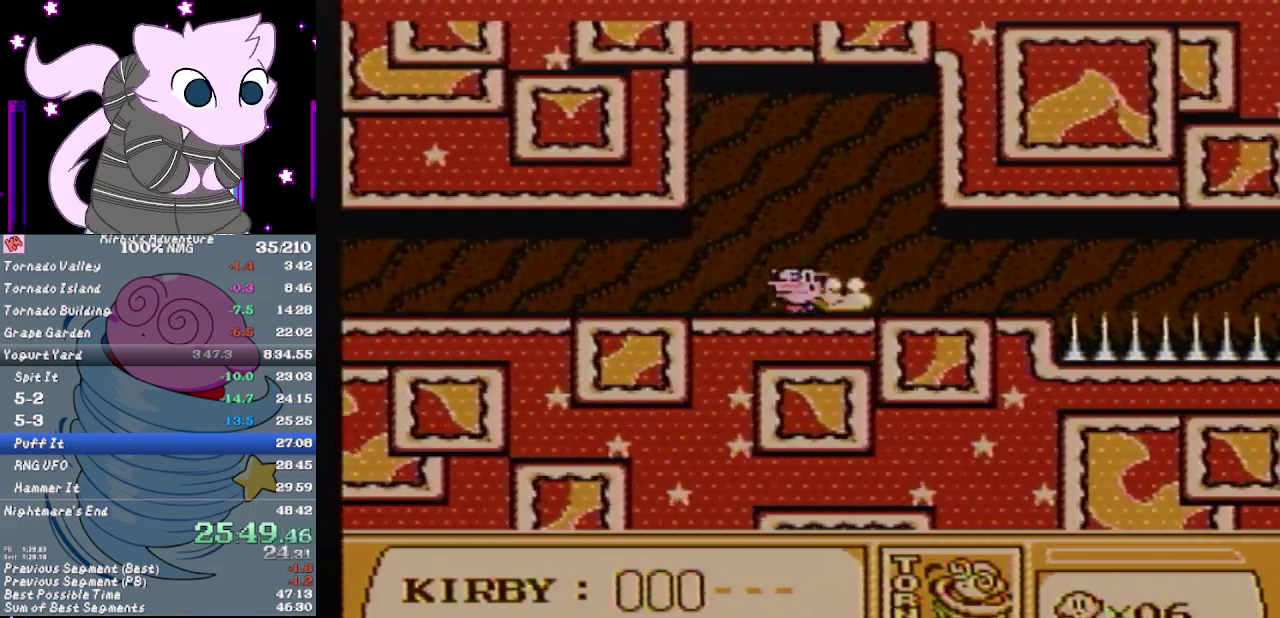
{"dt_ms": 500, "buttons": ["DPAD_RIGHT"], "events": [[400, "DPAD_RIGHT", "up"], [450, "DPAD_RIGHT", "down"]]}
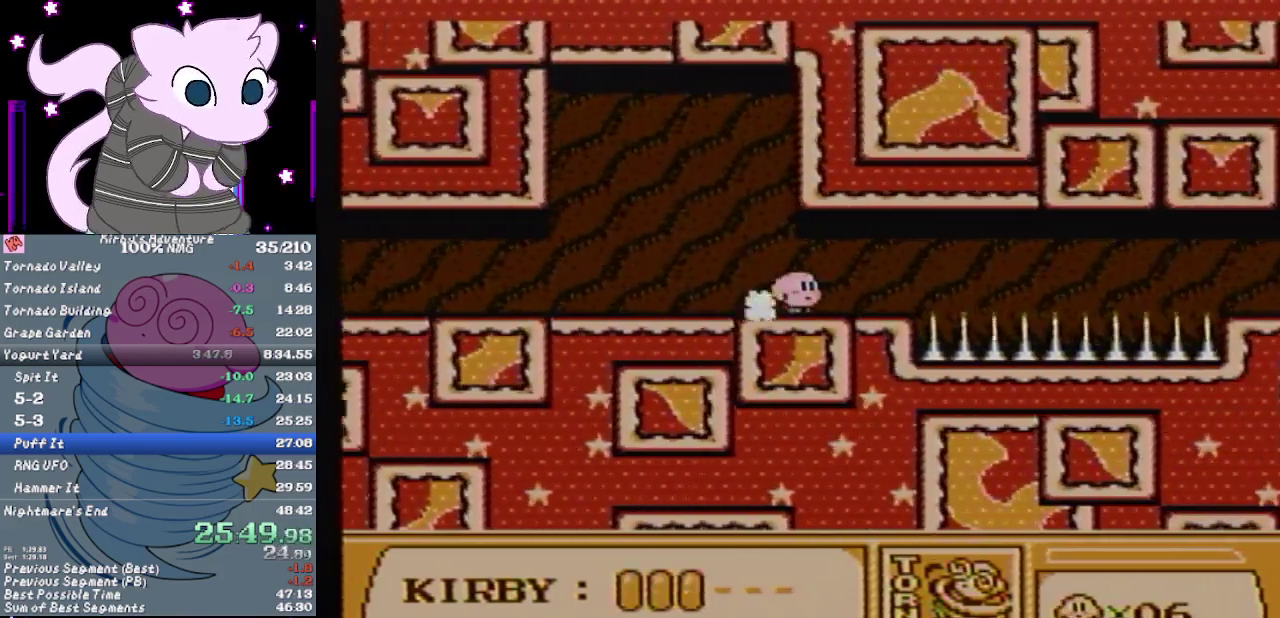
{"dt_ms": 500, "buttons": ["A", "DPAD_UP", "DPAD_RIGHT"], "events": [[233, "DPAD_DOWN", "down"], [300, "A", "down"], [367, "DPAD_DOWN", "up"], [400, "DPAD_UP", "down"]]}
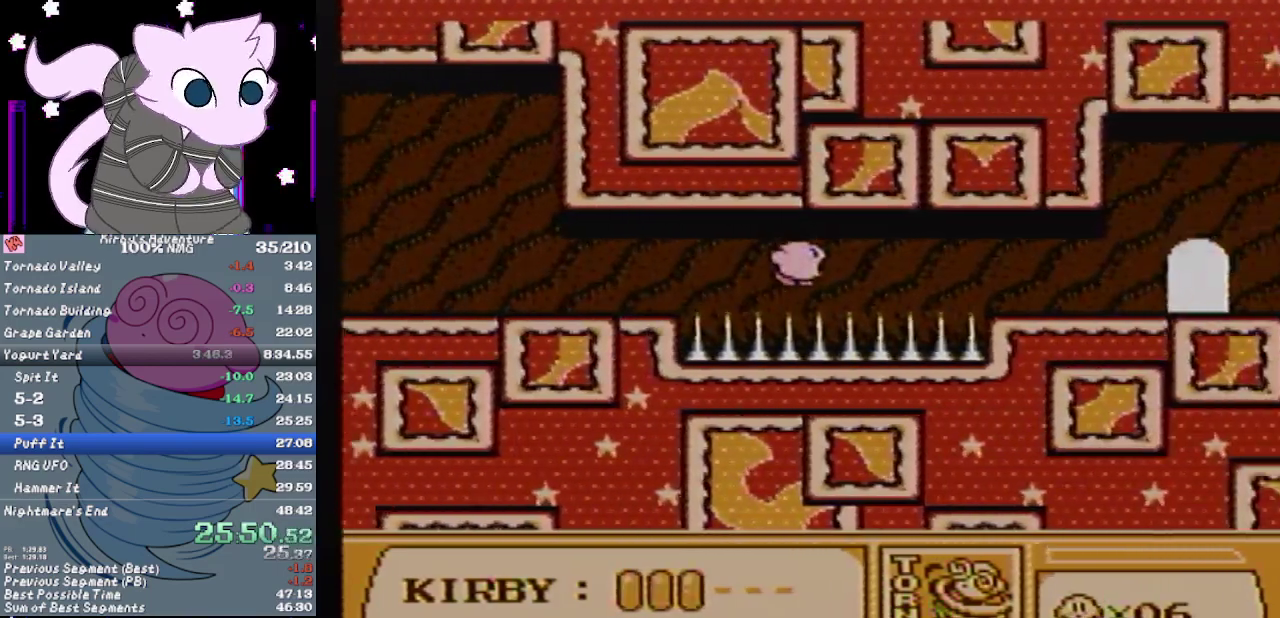
{"dt_ms": 500, "buttons": ["B", "DPAD_RIGHT"], "events": [[150, "DPAD_UP", "up"], [183, "A", "up"], [233, "B", "down"], [300, "B", "up"], [367, "B", "down"]]}
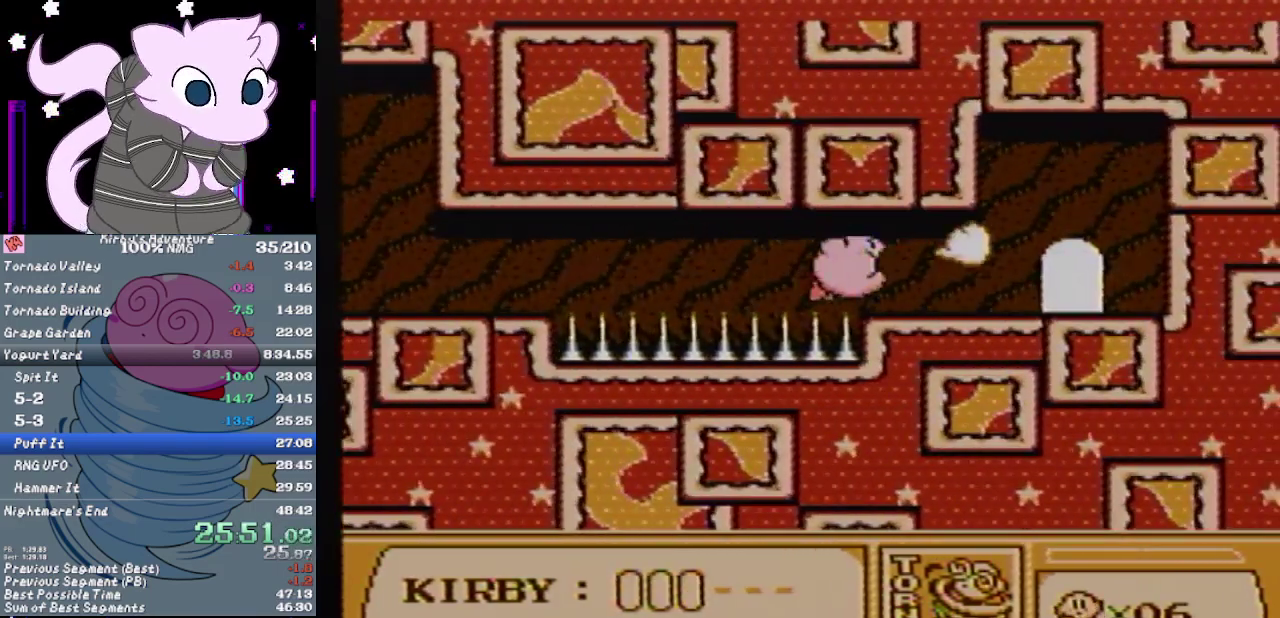
{"dt_ms": 500, "buttons": ["DPAD_RIGHT"], "events": [[33, "B", "up"]]}
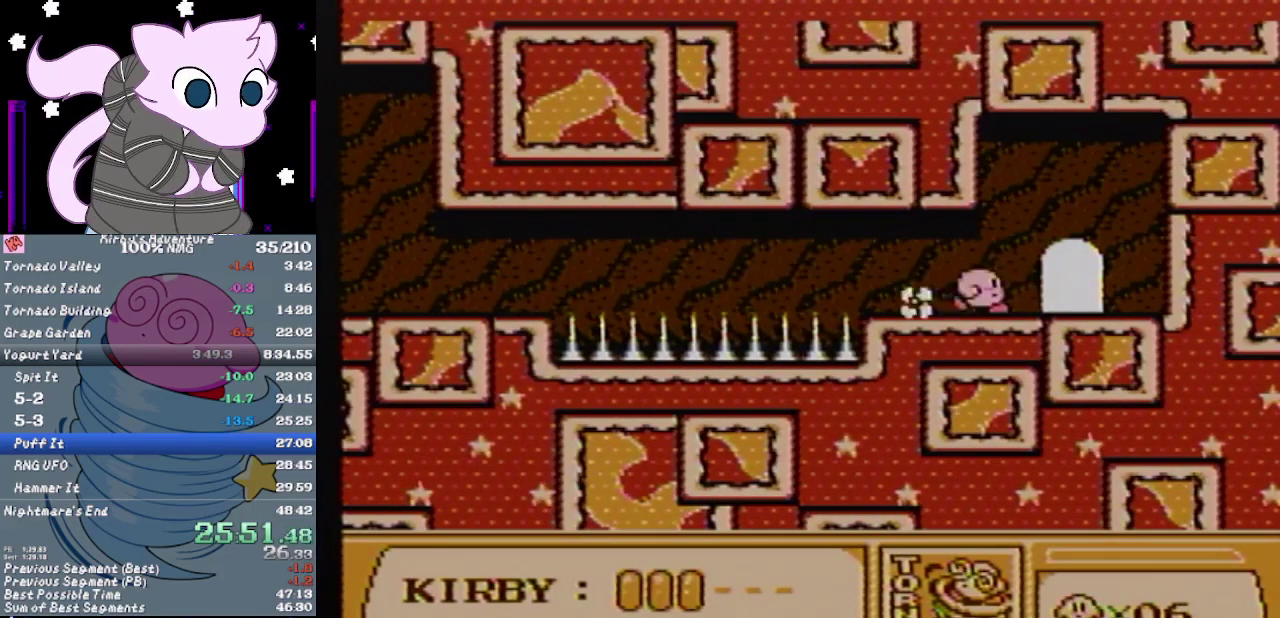
{"dt_ms": 500, "buttons": [], "events": [[167, "DPAD_UP", "down"], [250, "DPAD_RIGHT", "up"], [383, "DPAD_UP", "up"]]}
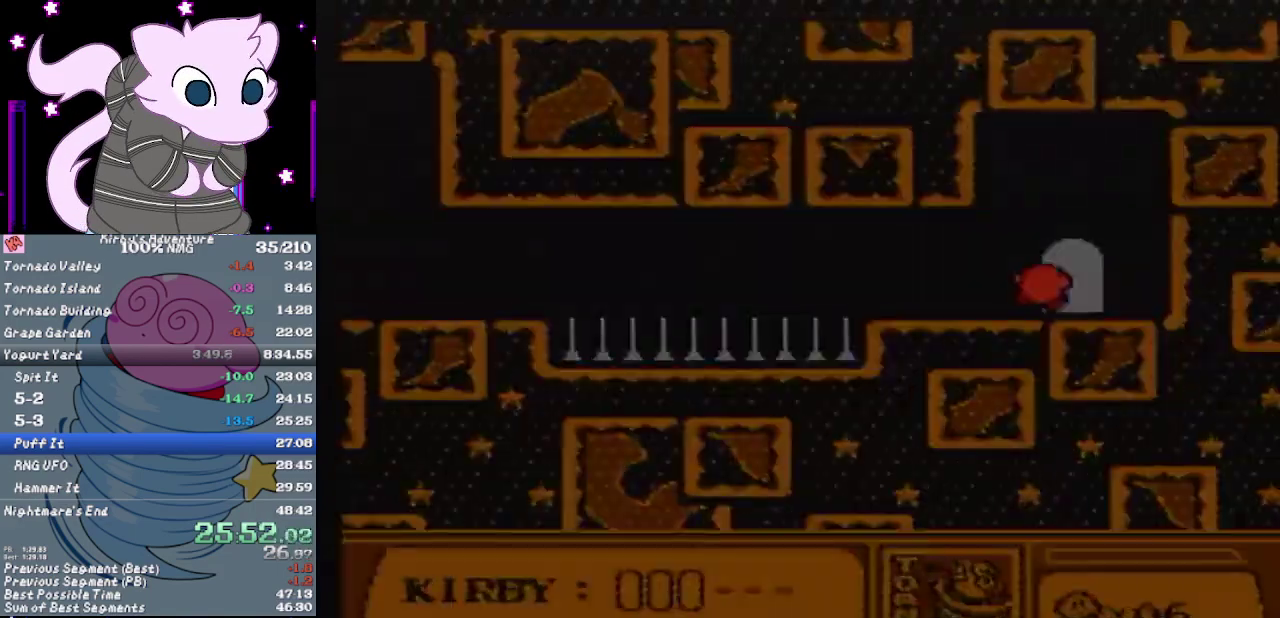
{"dt_ms": 500, "buttons": [], "events": []}